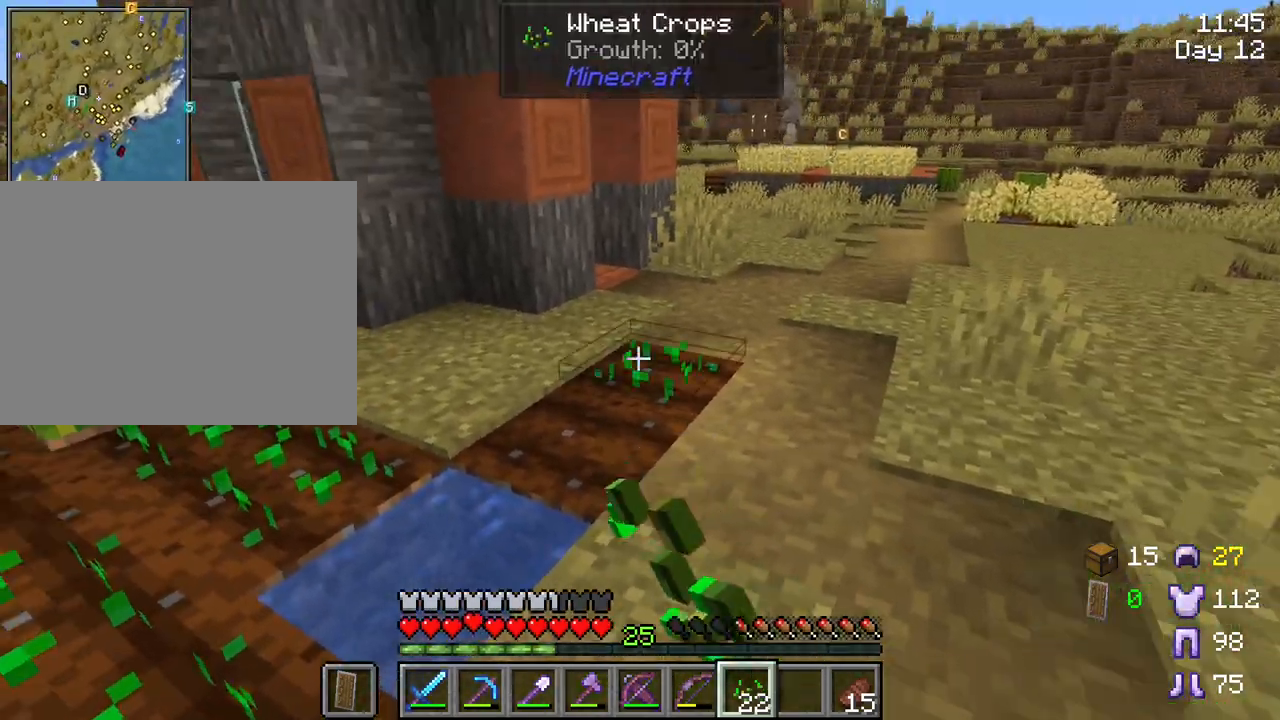
Gameplay with keyboard and mouse; each line is a JSON object with the keys and mouse buttons held at the frame after it. "events" lists presses ("down") and releases ("up") of "1", "2", "3", "4", "5", "a", "alt", "c", "caps_lock", "ctrl", "d", "e", "f", "g", "q", "r", "s", "shift", "space", "t", "tab", "v", "w", "x", "z", "mouse_left", "mouse_wheel" and "mouse_right" between this image and that frame as [ms after this image, input, new state], when the widget could be followed in between. "mouse_left", "mouse_wheel", "mouse_right" = the "left", "wheel", "right" buttons of the "mouse" list. No other keys are recorded. Fast repeated clicks can show as one long hold. "wheel" means that the mouse wheel is clicked or scrolled. "mouse_move" is the direction in which the mouse moves at that frame (one of eight, or "still"), when it could be read.
{"keys": [], "mouse": [], "mouse_move": "still", "events": [[17, "mouse_right", "up"], [250, "mouse_right", "down"], [383, "mouse_right", "up"]]}
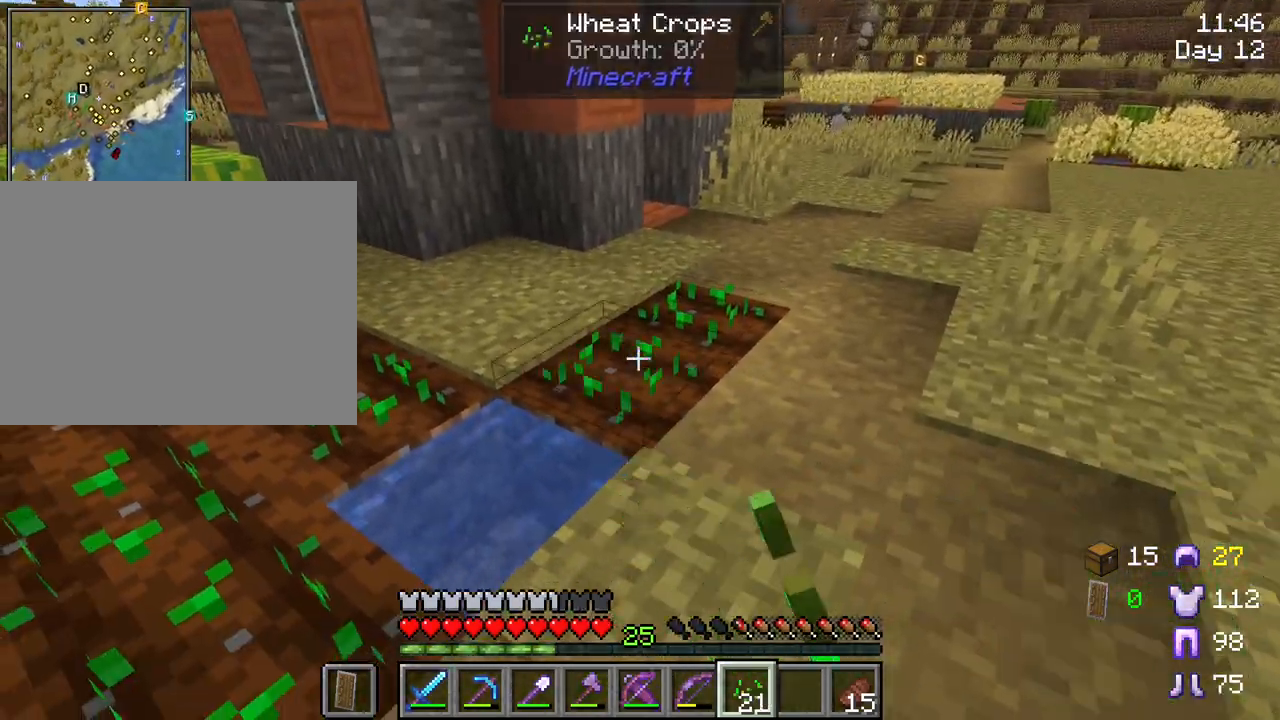
{"keys": [], "mouse": [], "mouse_move": "still", "events": []}
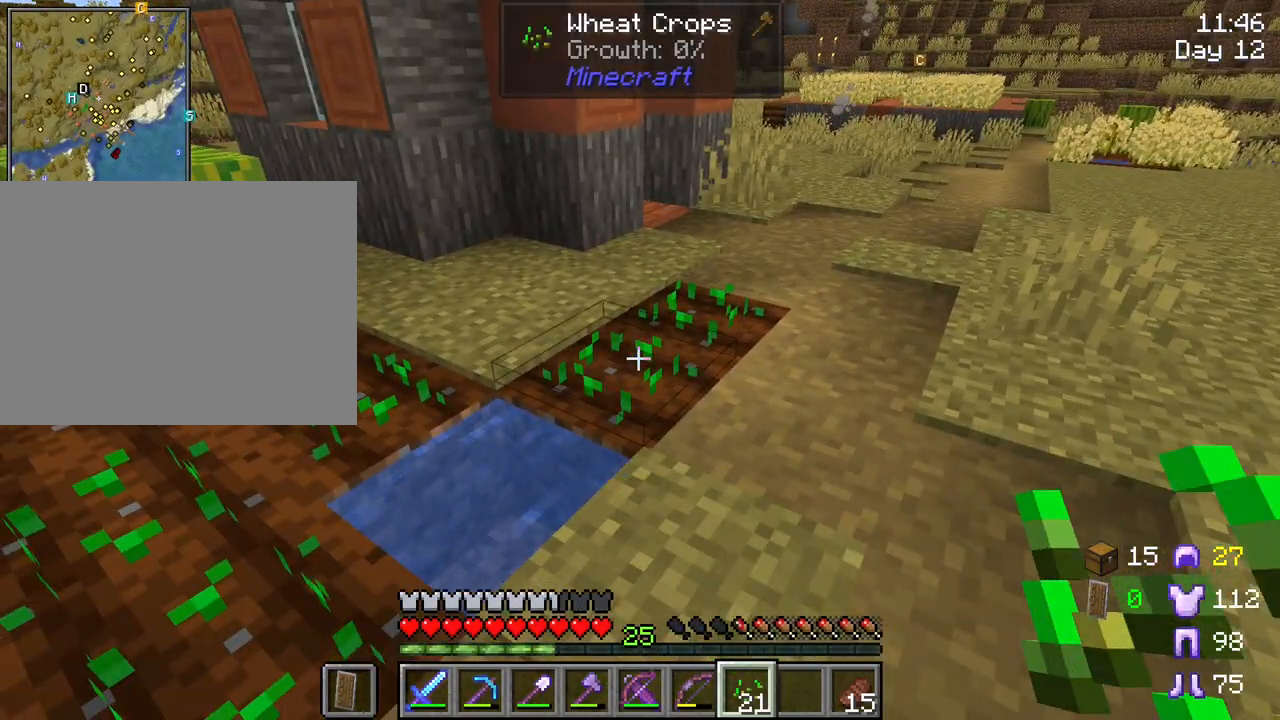
{"keys": ["a", "w"], "mouse": [], "mouse_move": "right", "events": [[183, "w", "down"], [417, "a", "down"]]}
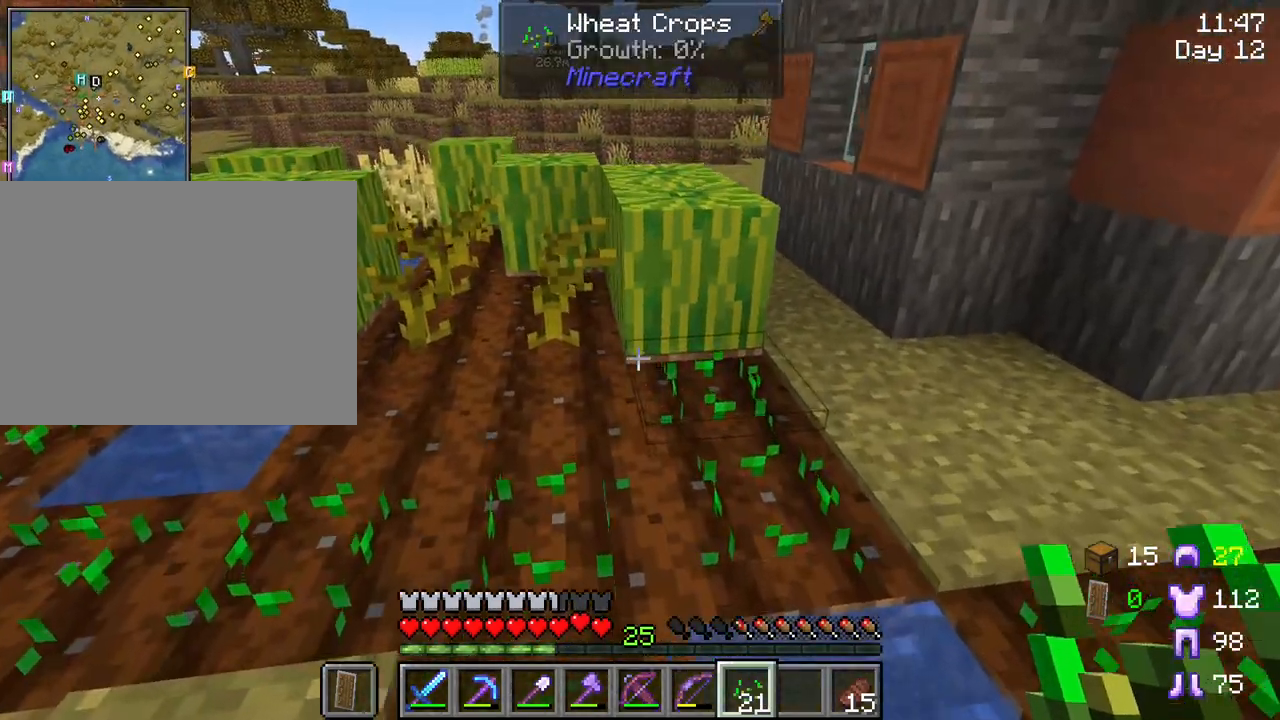
{"keys": [], "mouse": [], "mouse_move": "down", "events": [[167, "a", "up"], [200, "w", "up"]]}
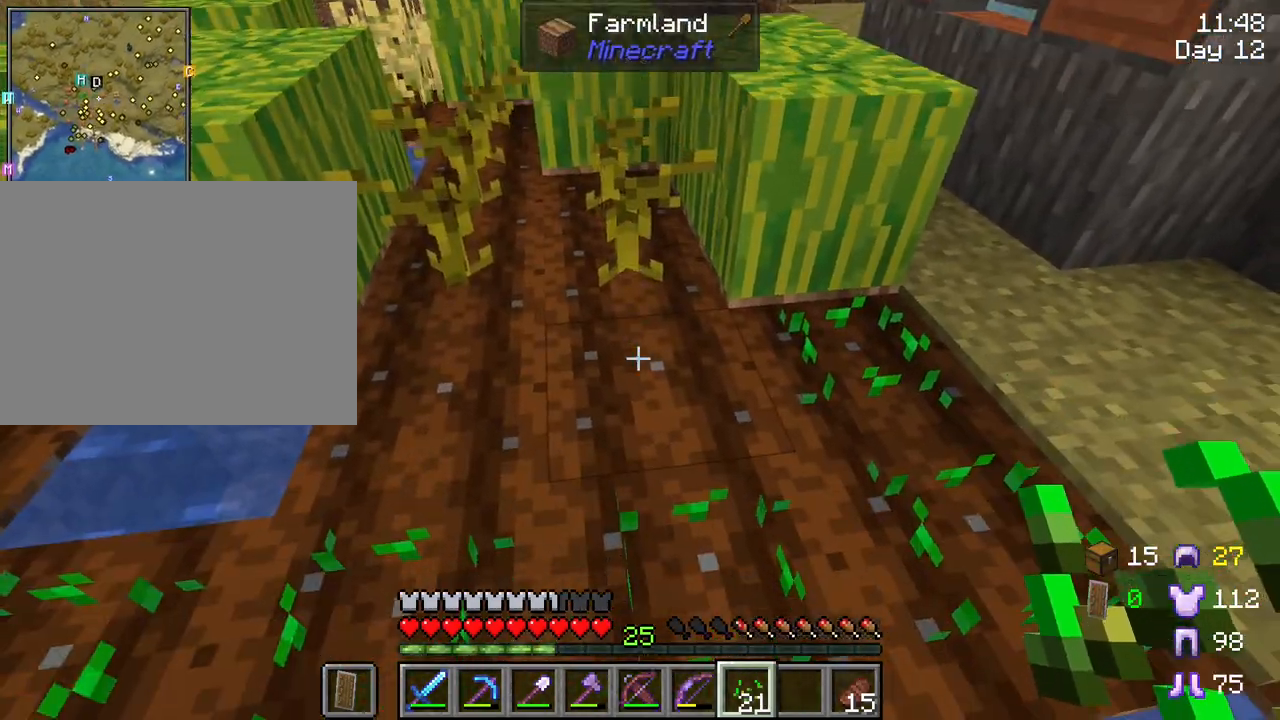
{"keys": ["a", "w"], "mouse": [], "mouse_move": "still", "events": [[33, "mouse_right", "down"], [167, "mouse_right", "up"], [217, "a", "down"], [267, "mouse_right", "down"], [367, "mouse_right", "up"], [500, "w", "down"]]}
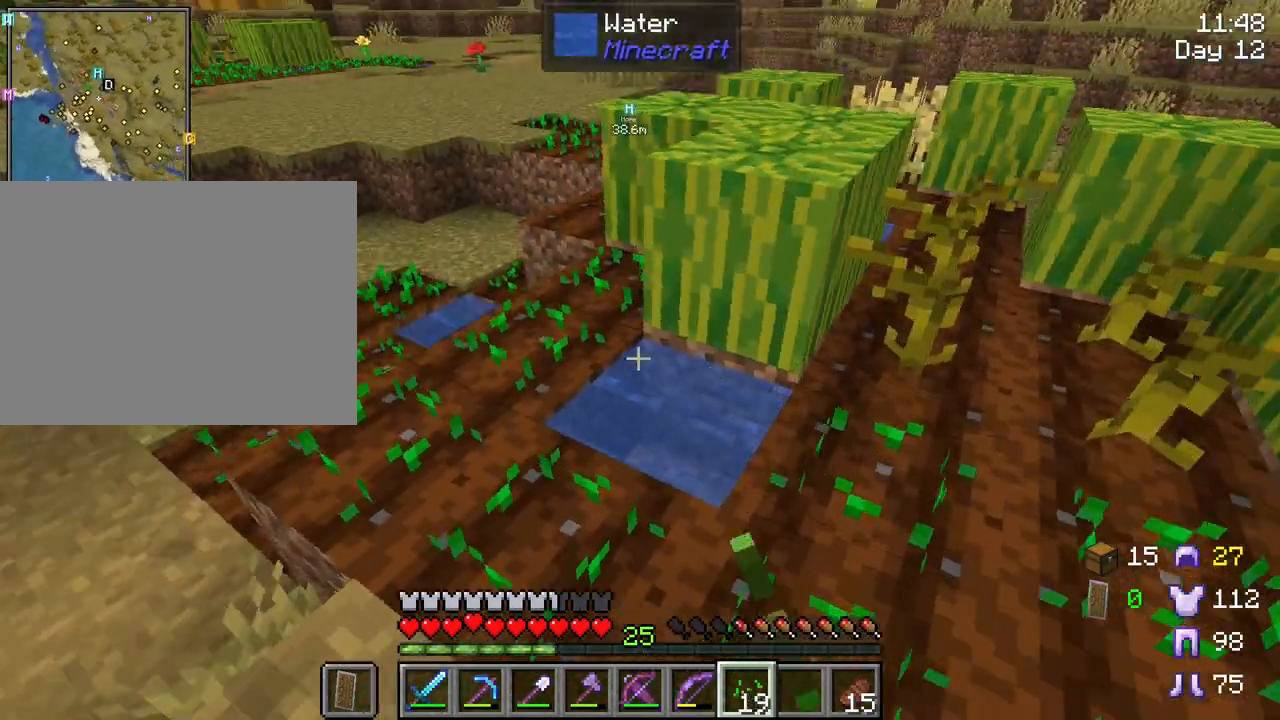
{"keys": ["w"], "mouse": [], "mouse_move": "still", "events": [[233, "a", "up"]]}
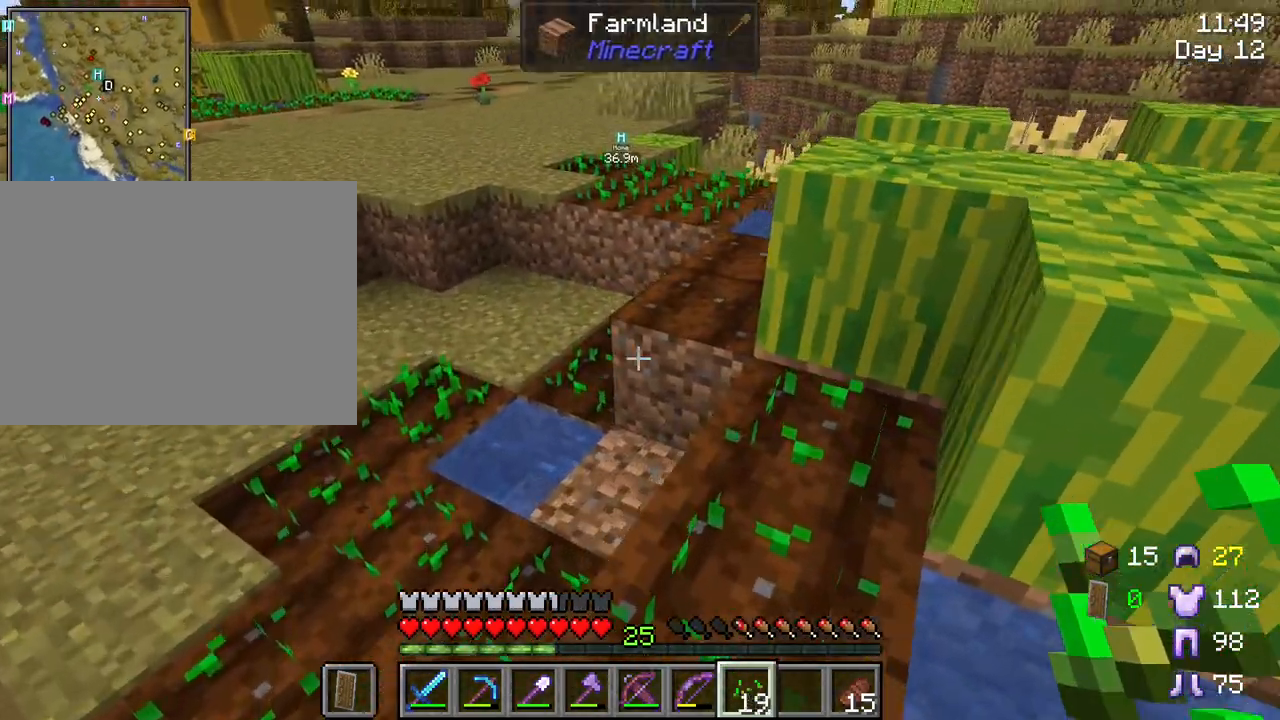
{"keys": ["w"], "mouse": [], "mouse_move": "still", "events": [[300, "mouse_right", "down"], [383, "mouse_right", "up"]]}
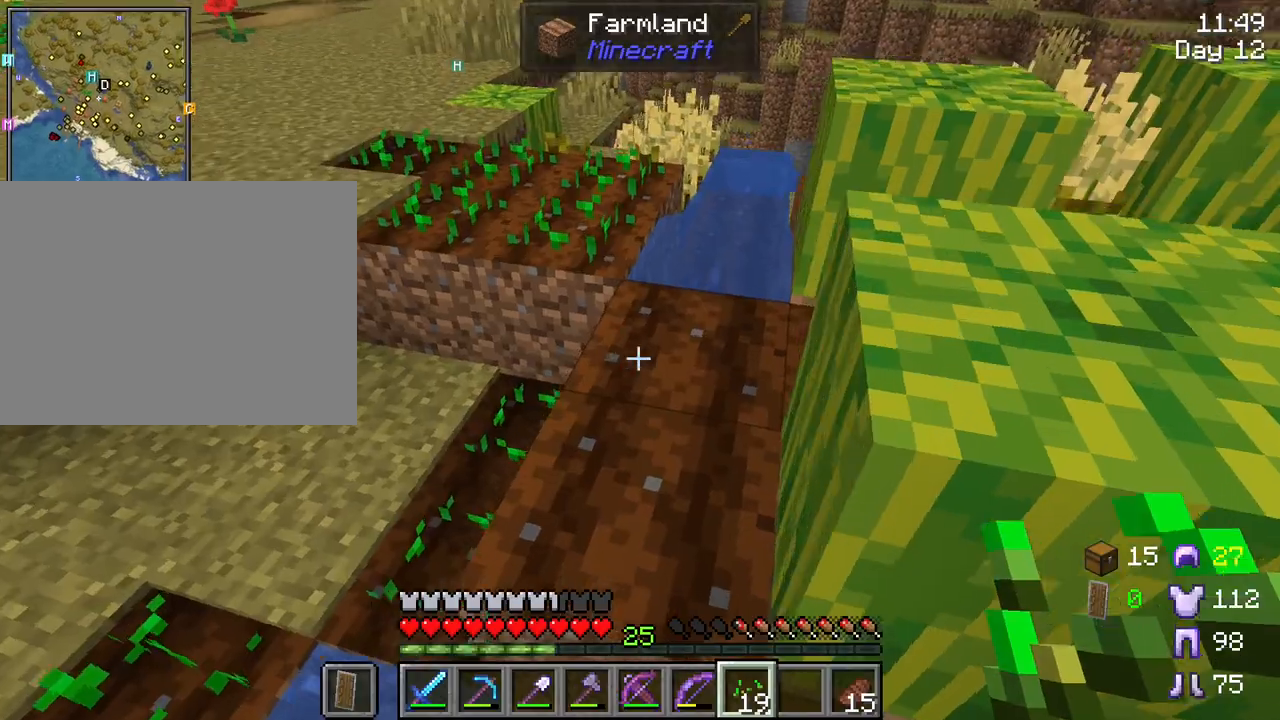
{"keys": ["w"], "mouse": [], "mouse_move": "still", "events": [[83, "mouse_right", "down"], [133, "w", "up"], [167, "mouse_right", "up"], [317, "mouse_right", "down"], [417, "mouse_right", "up"], [500, "w", "down"]]}
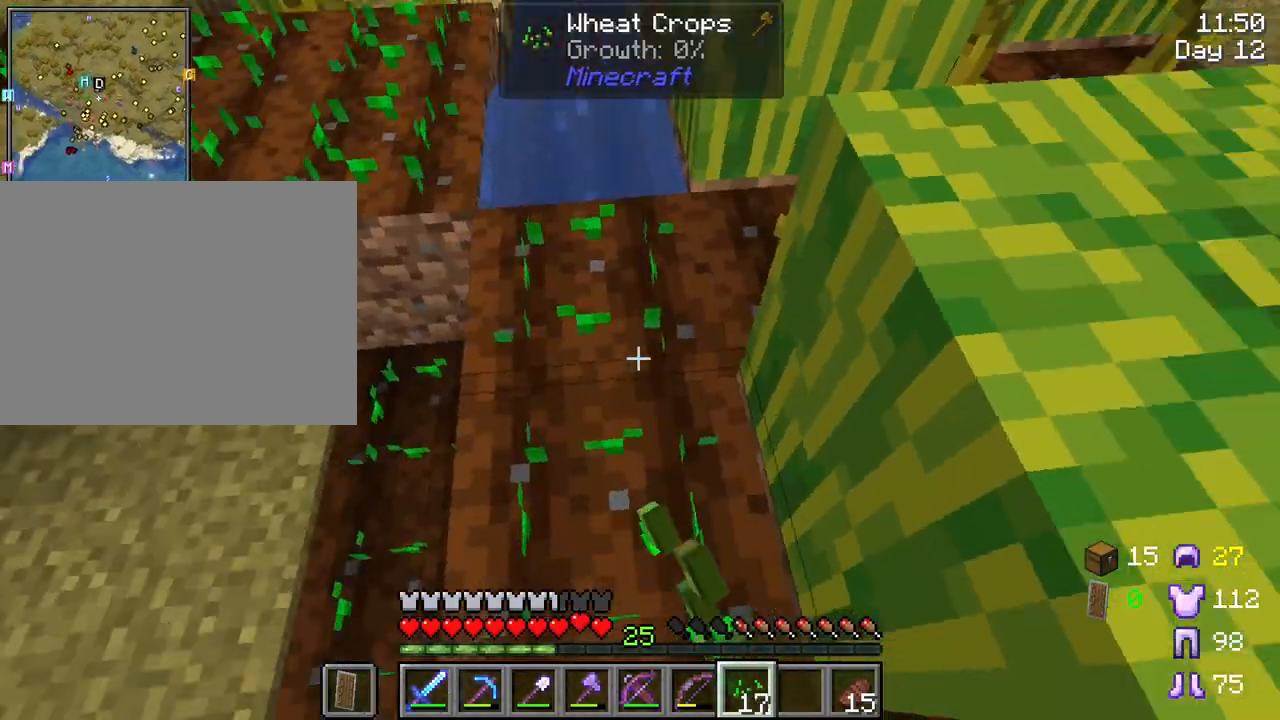
{"keys": [], "mouse": [], "mouse_move": "still", "events": [[283, "w", "up"]]}
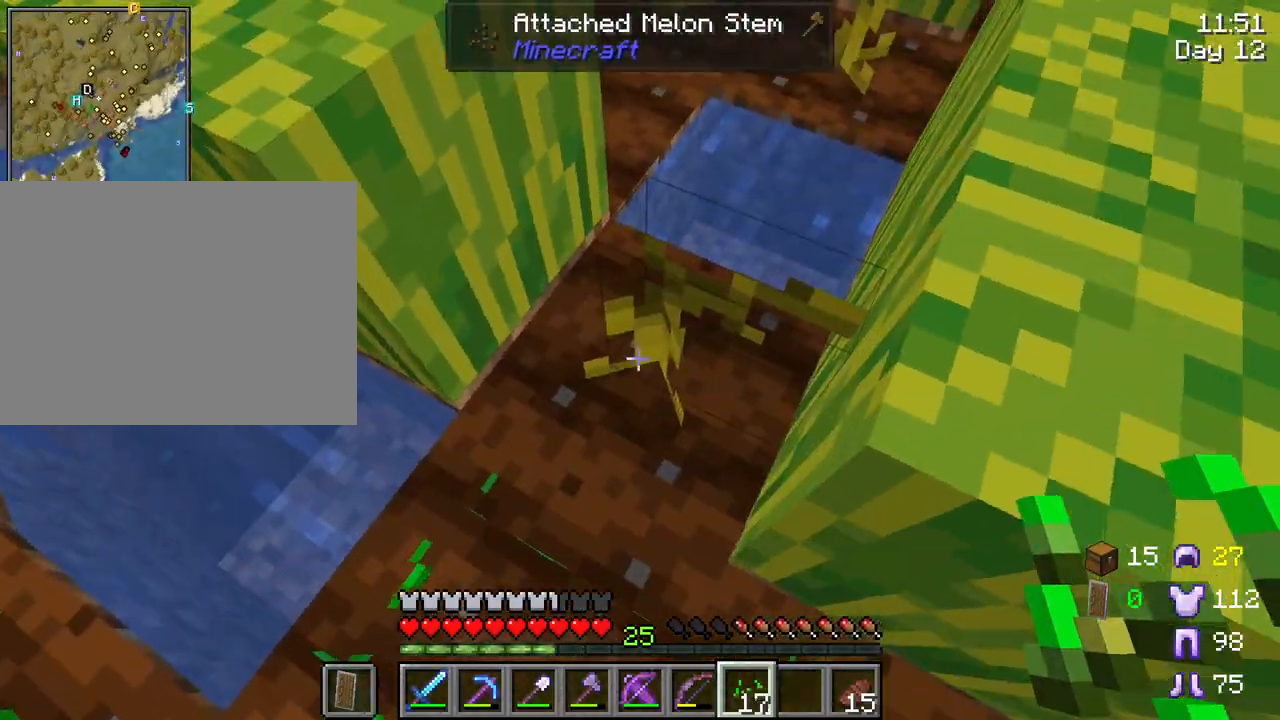
{"keys": ["w"], "mouse": [], "mouse_move": "still", "events": [[100, "w", "down"]]}
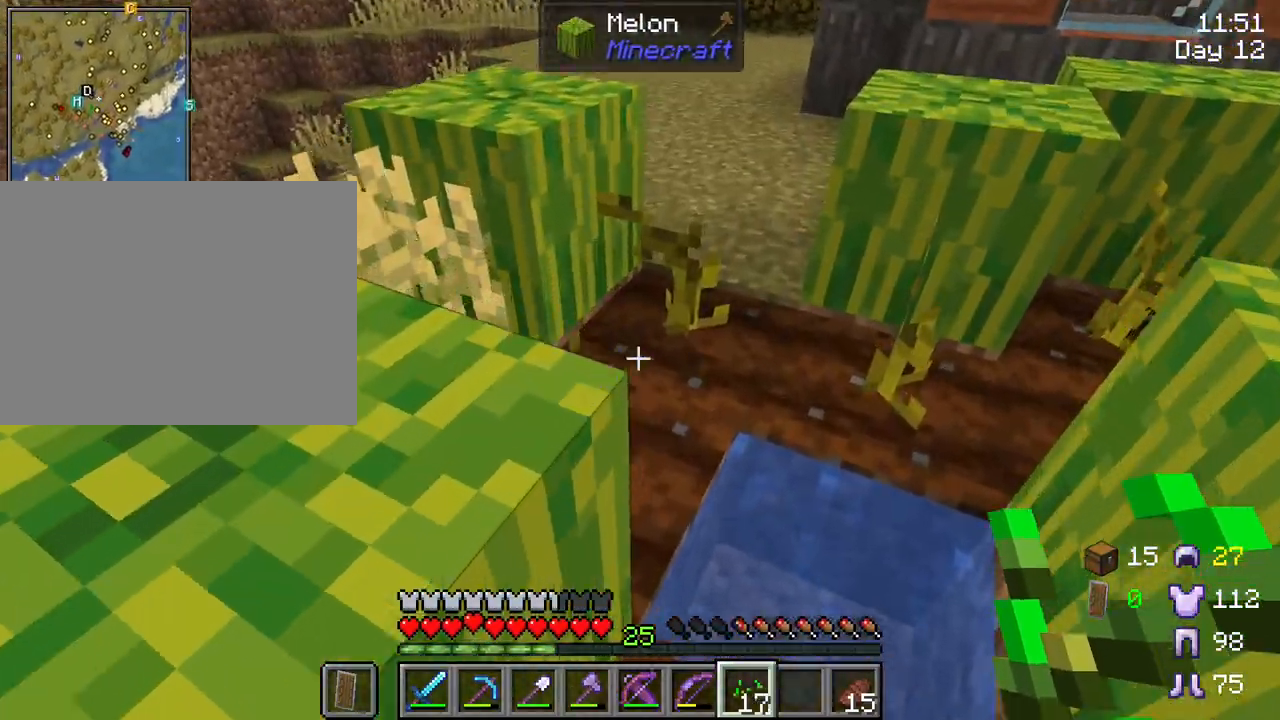
{"keys": [], "mouse": [], "mouse_move": "still", "events": [[167, "w", "up"]]}
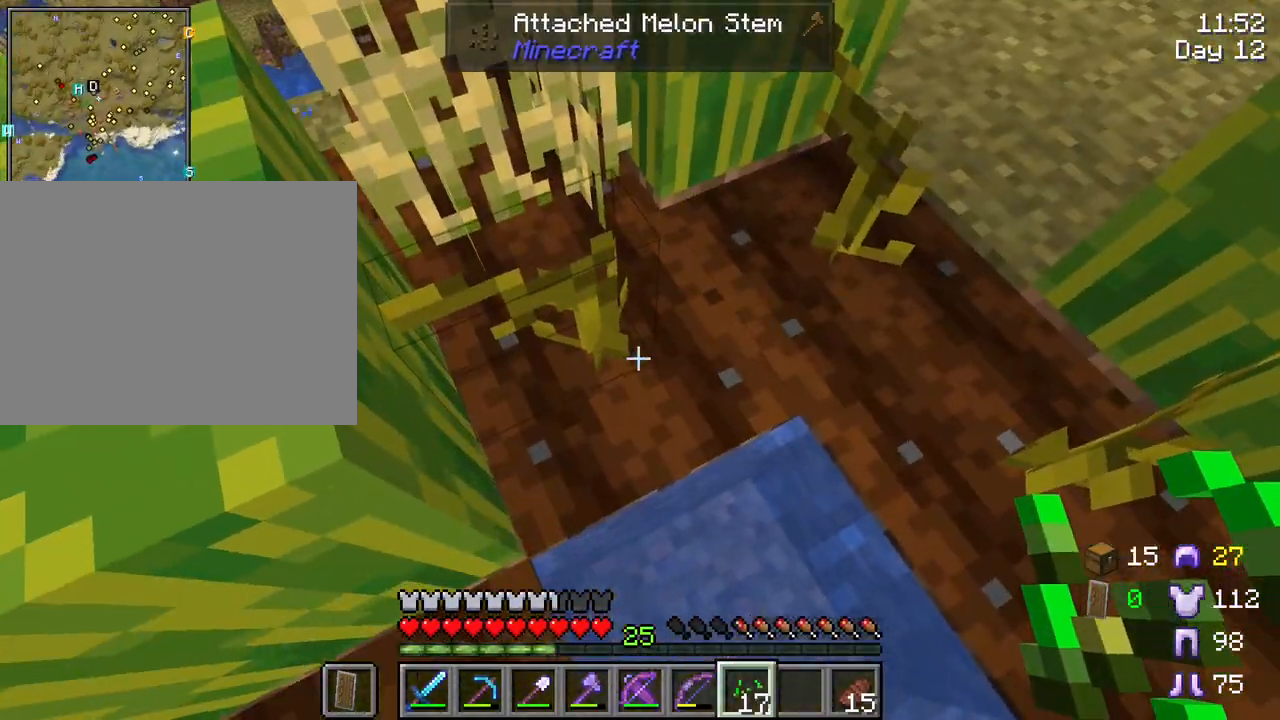
{"keys": ["space", "w"], "mouse": [], "mouse_move": "still", "events": [[133, "w", "down"], [417, "space", "down"]]}
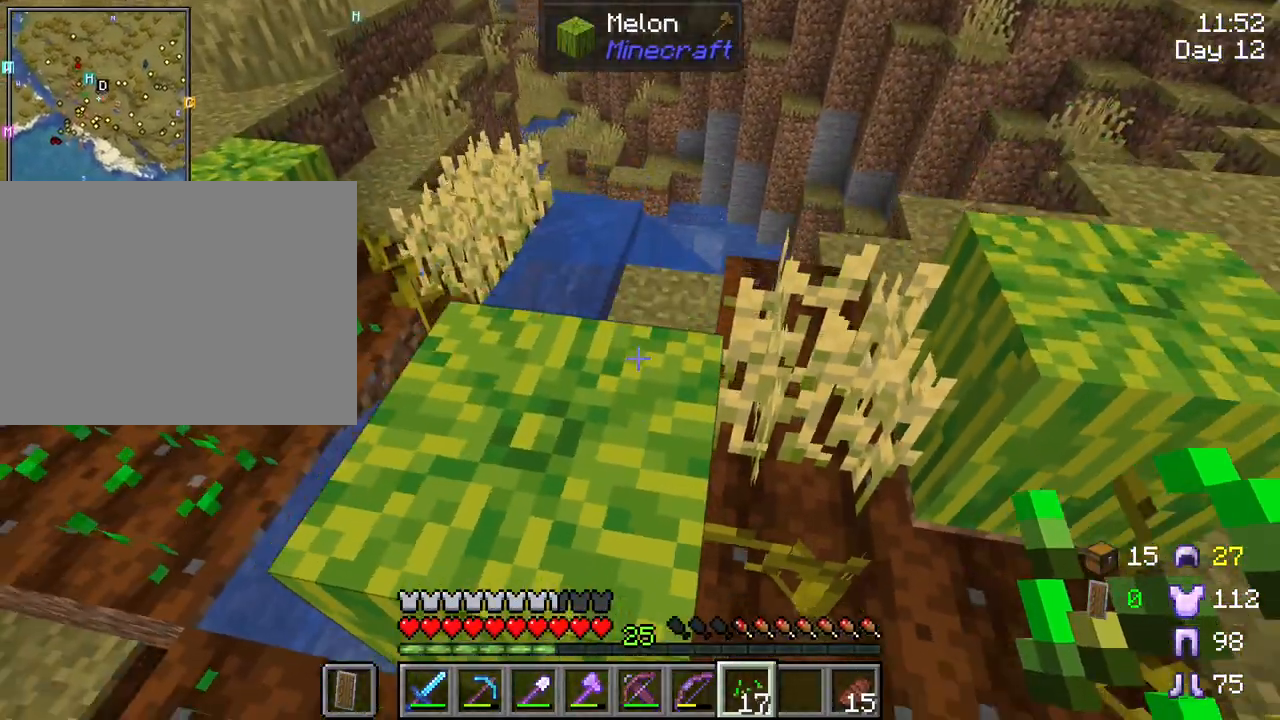
{"keys": [], "mouse": [], "mouse_move": "still", "events": [[67, "space", "up"], [383, "w", "up"]]}
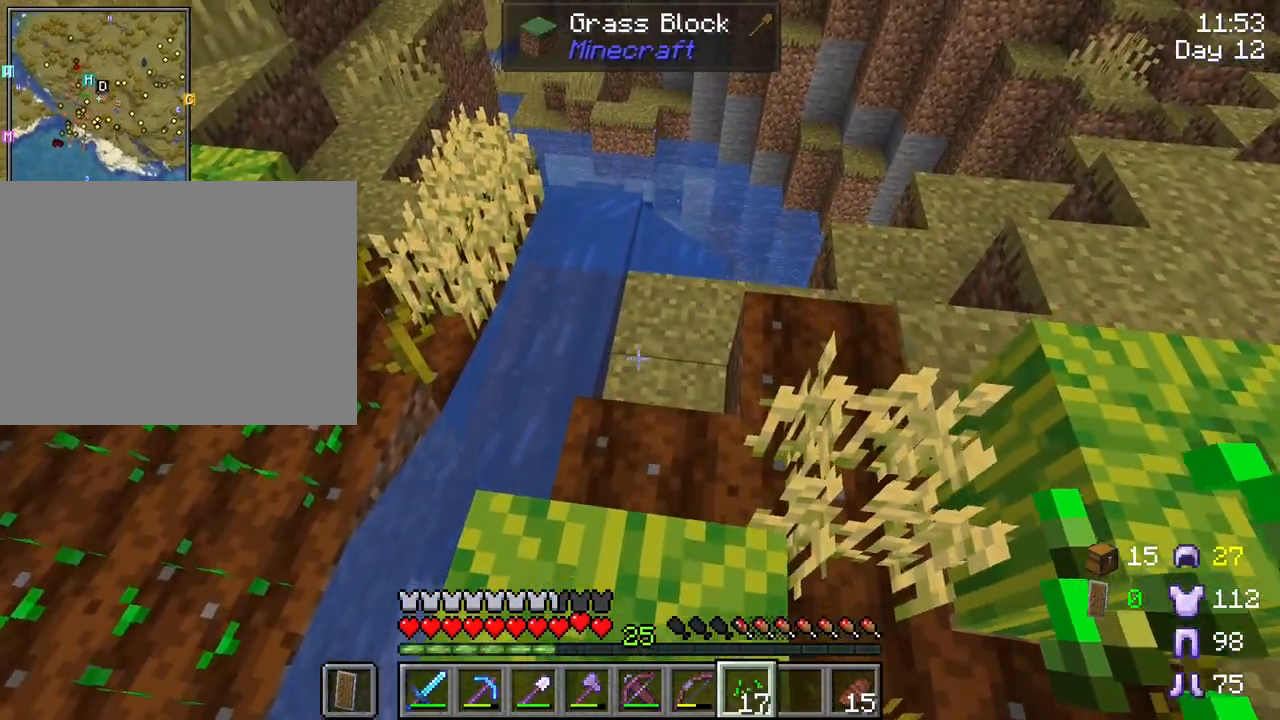
{"keys": [], "mouse": [], "mouse_move": "still", "events": [[267, "mouse_right", "down"], [367, "mouse_right", "up"]]}
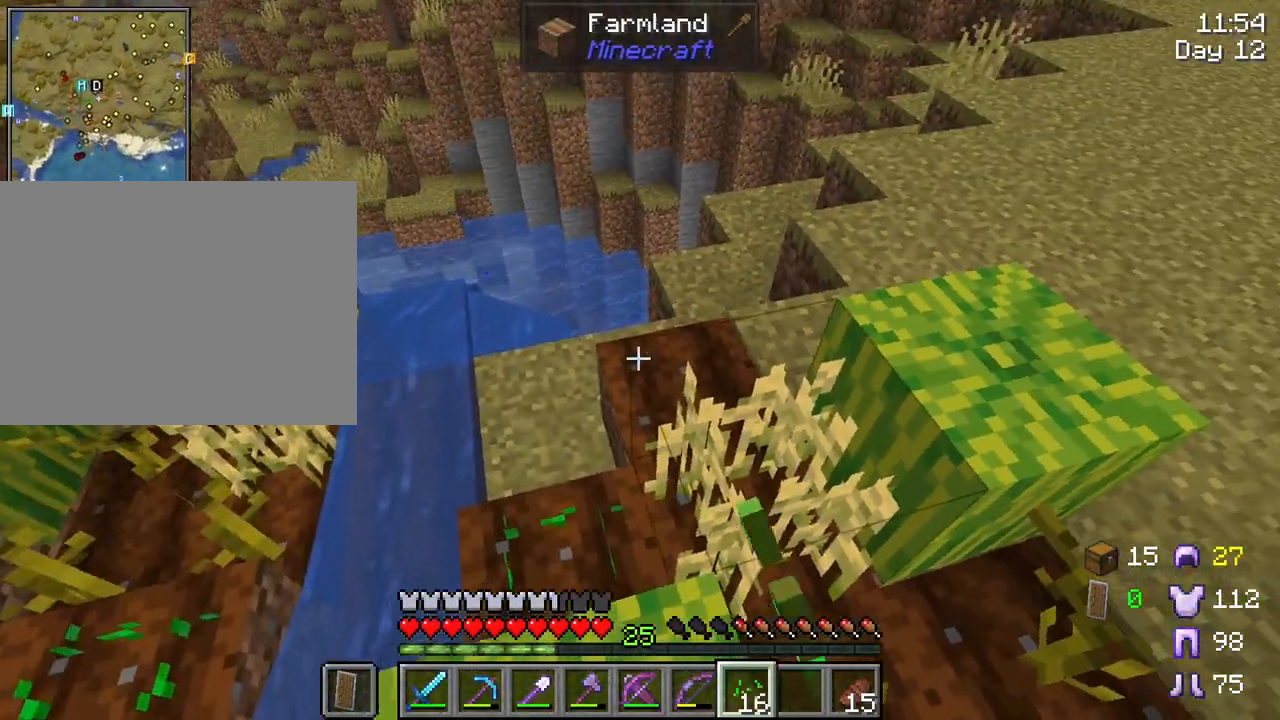
{"keys": [], "mouse": [], "mouse_move": "still", "events": [[100, "mouse_right", "down"], [183, "mouse_right", "up"]]}
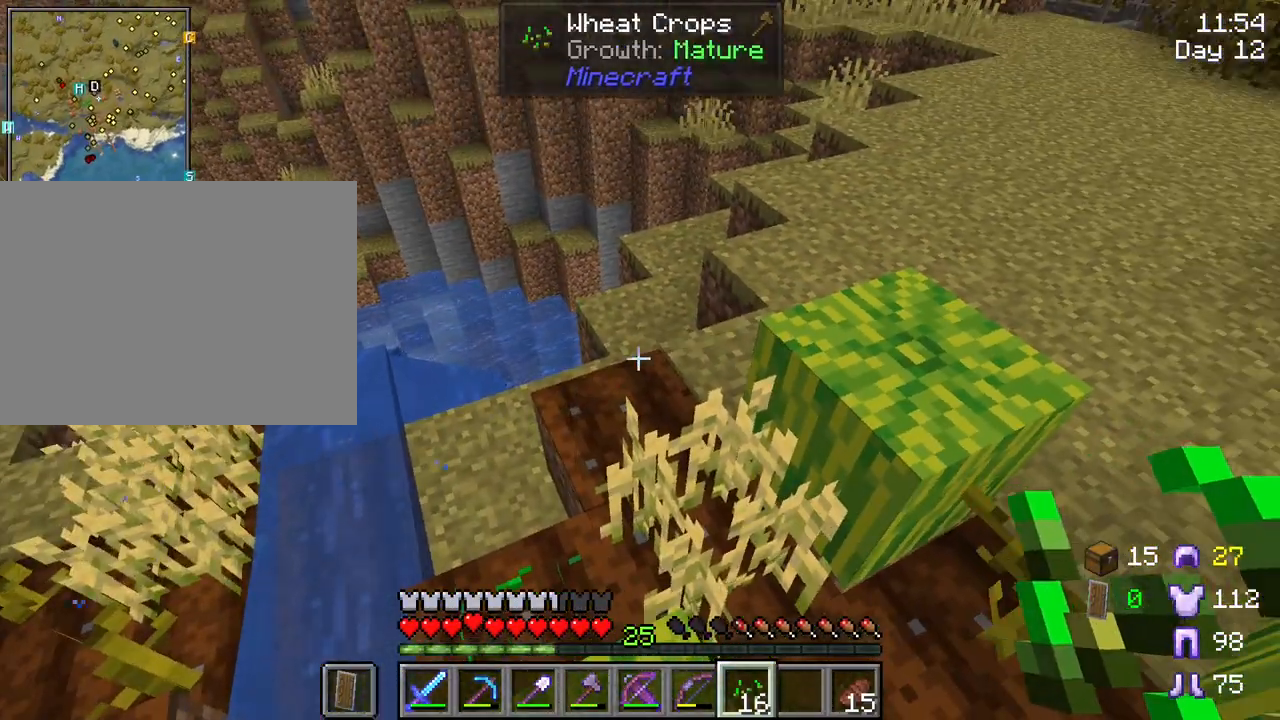
{"keys": [], "mouse": [], "mouse_move": "still", "events": [[383, "a", "down"], [483, "a", "up"]]}
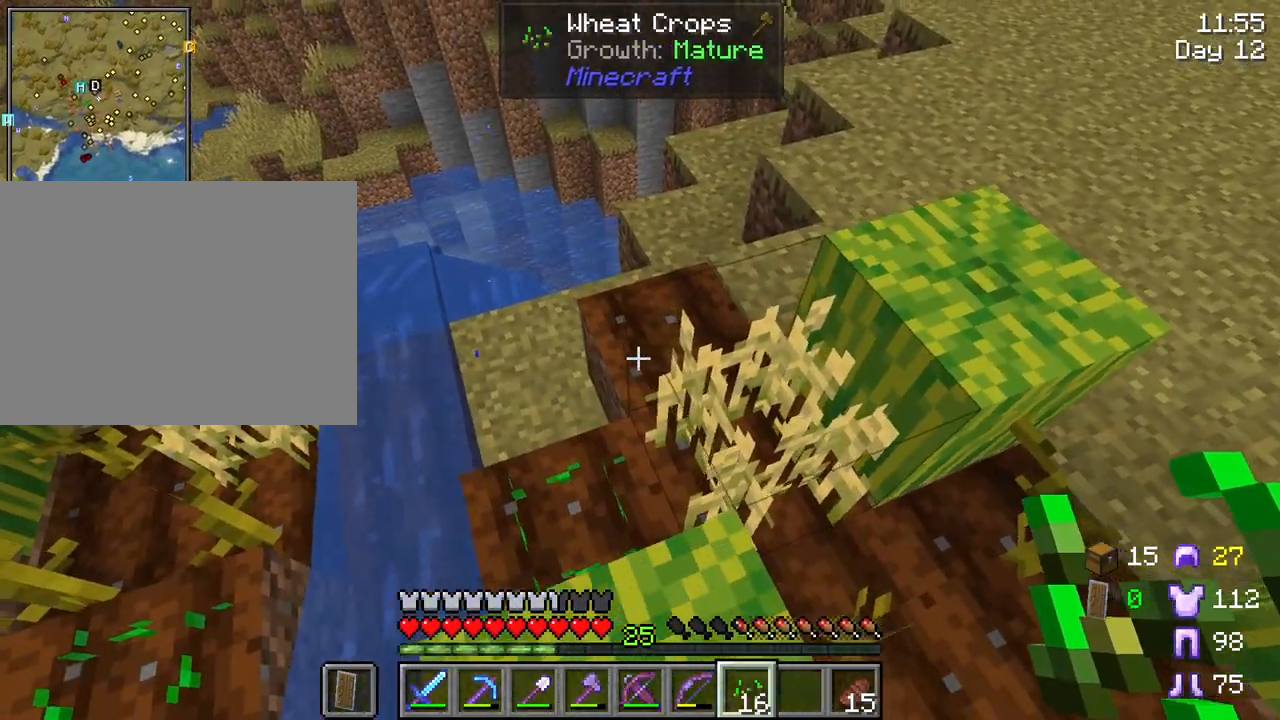
{"keys": [], "mouse": [], "mouse_move": "still", "events": [[217, "mouse_right", "down"], [317, "mouse_right", "up"]]}
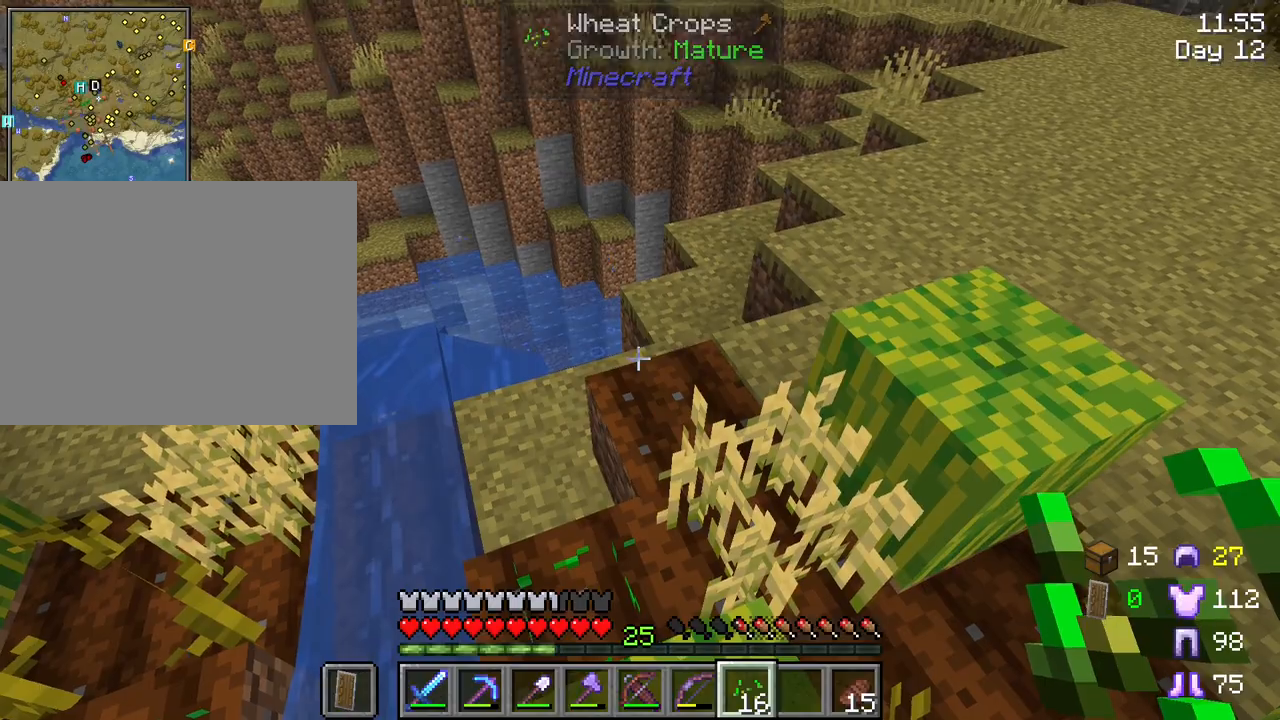
{"keys": [], "mouse": [], "mouse_move": "still", "events": [[50, "mouse_right", "down"], [133, "mouse_right", "up"]]}
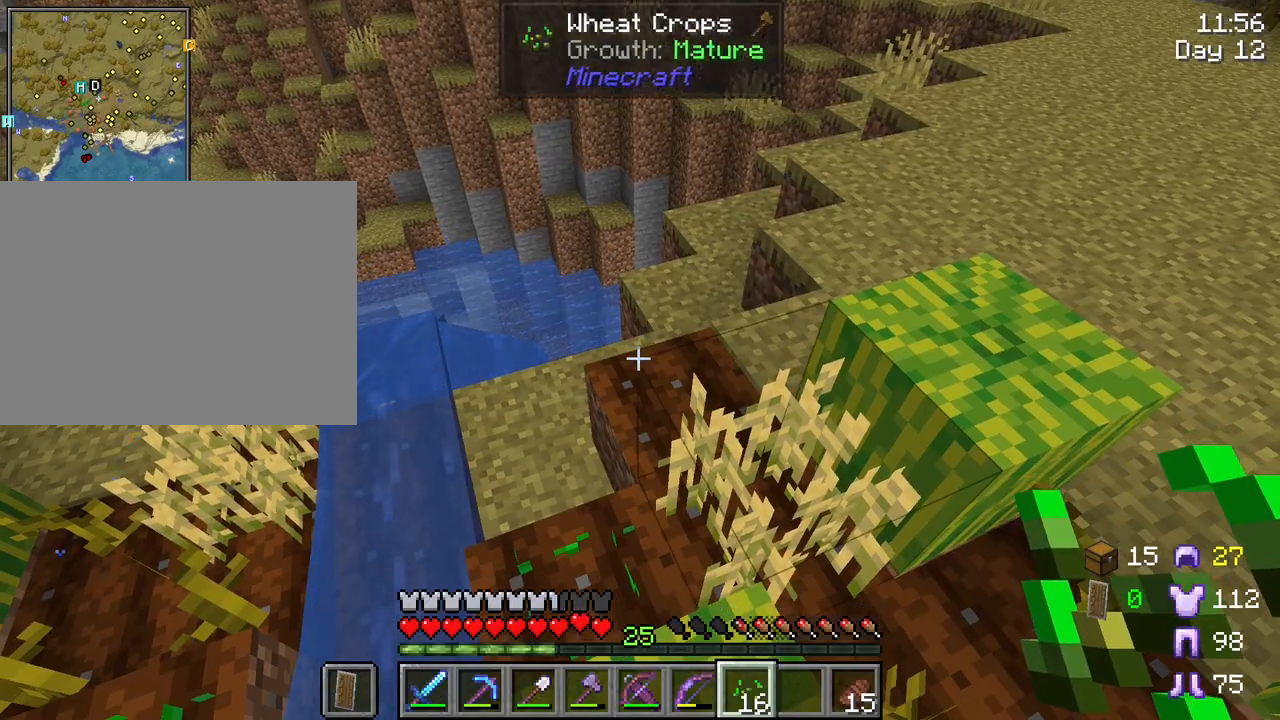
{"keys": [], "mouse": ["right"], "mouse_move": "still", "events": [[17, "mouse_right", "down"], [117, "mouse_right", "up"], [383, "mouse_right", "down"]]}
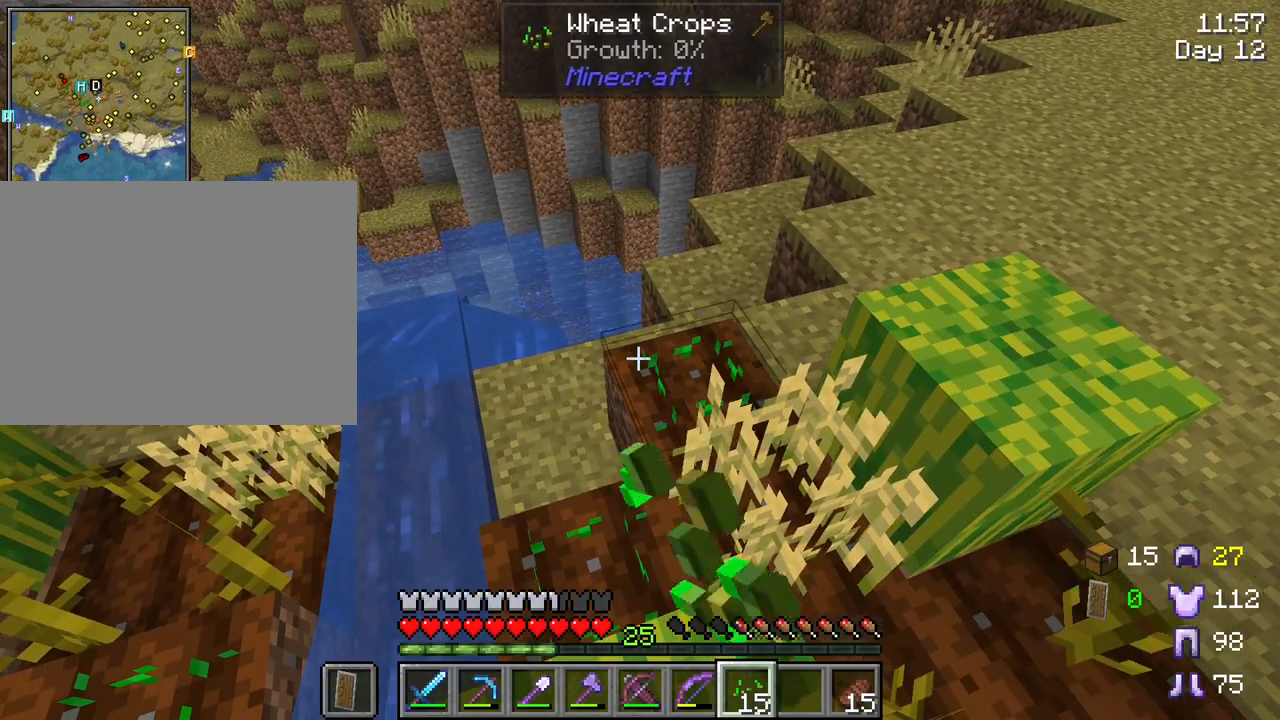
{"keys": ["ctrl", "space", "w"], "mouse": [], "mouse_move": "still", "events": [[33, "mouse_right", "up"], [367, "w", "down"], [450, "space", "down"], [500, "ctrl", "down"]]}
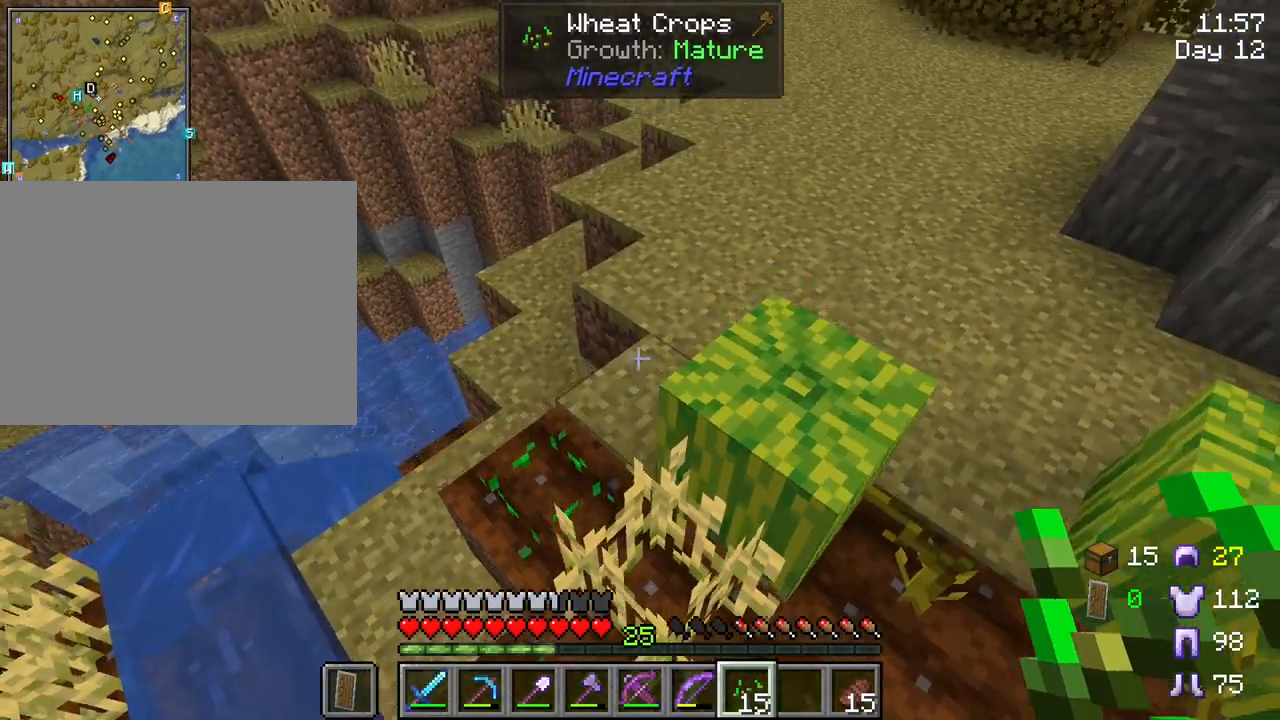
{"keys": ["w"], "mouse": [], "mouse_move": "still", "events": [[233, "space", "up"], [283, "ctrl", "up"]]}
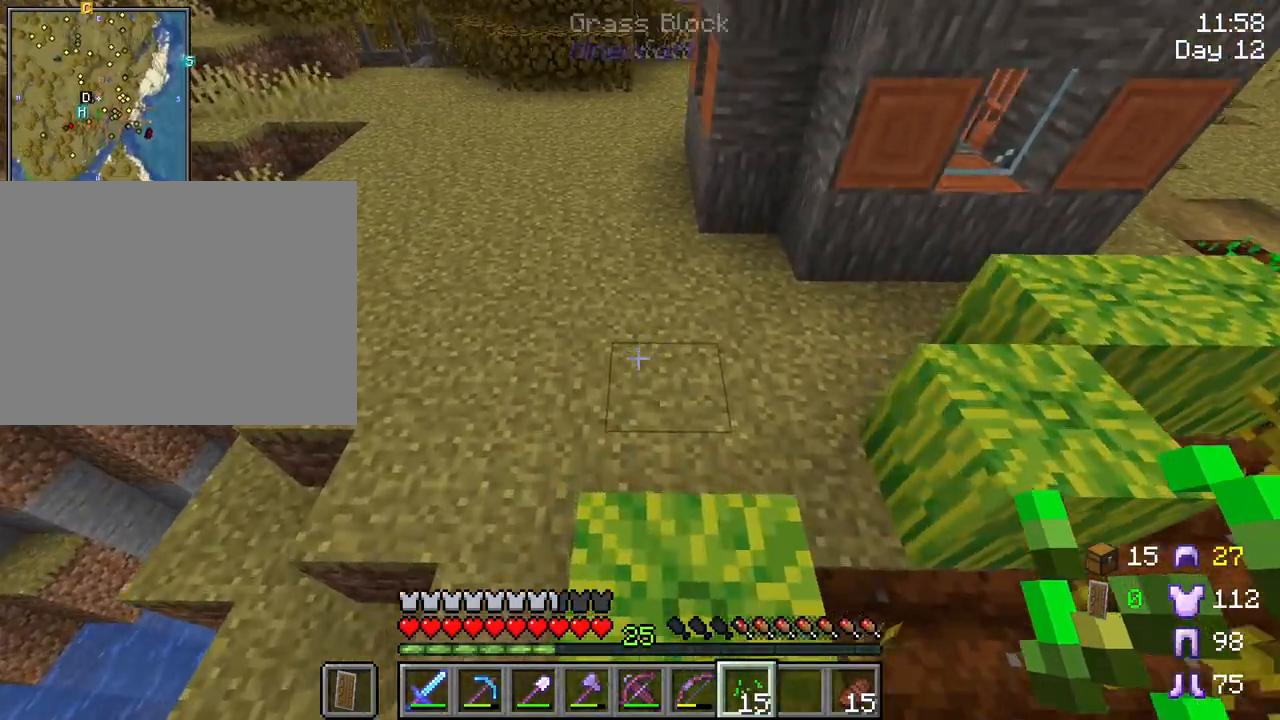
{"keys": ["space", "w"], "mouse": [], "mouse_move": "still", "events": [[67, "space", "down"]]}
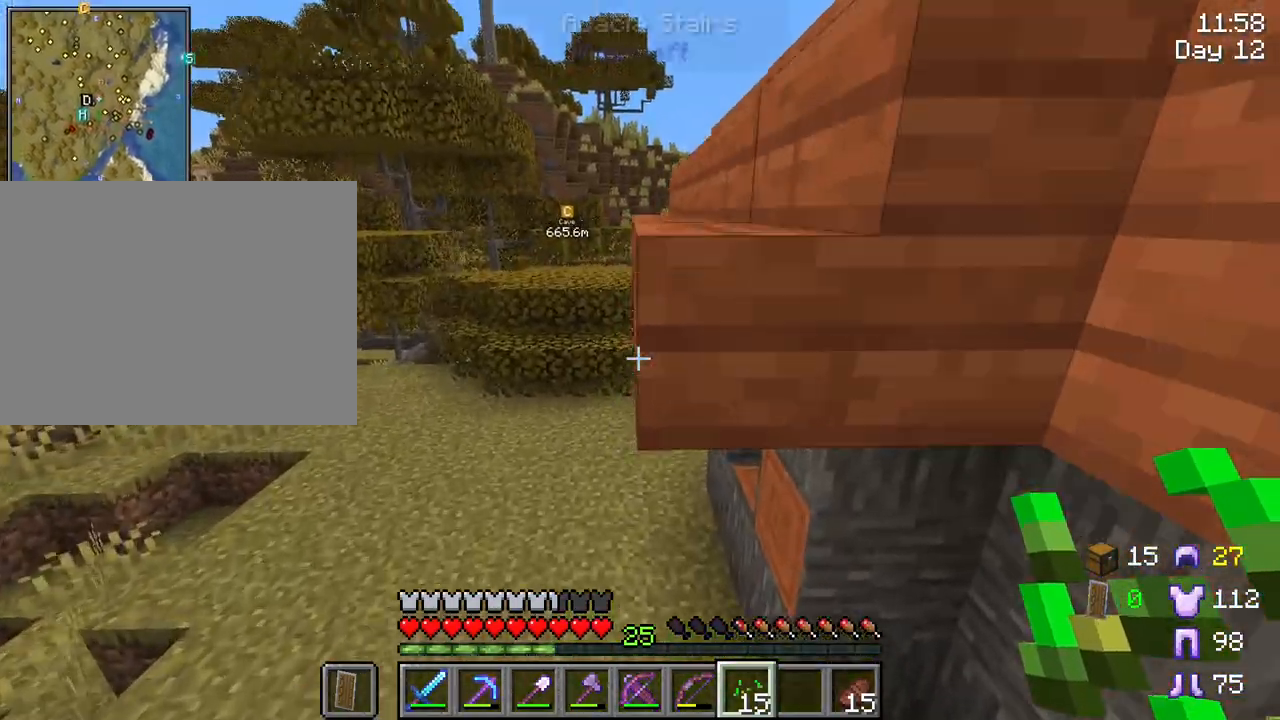
{"keys": ["w"], "mouse": [], "mouse_move": "still", "events": [[217, "space", "up"]]}
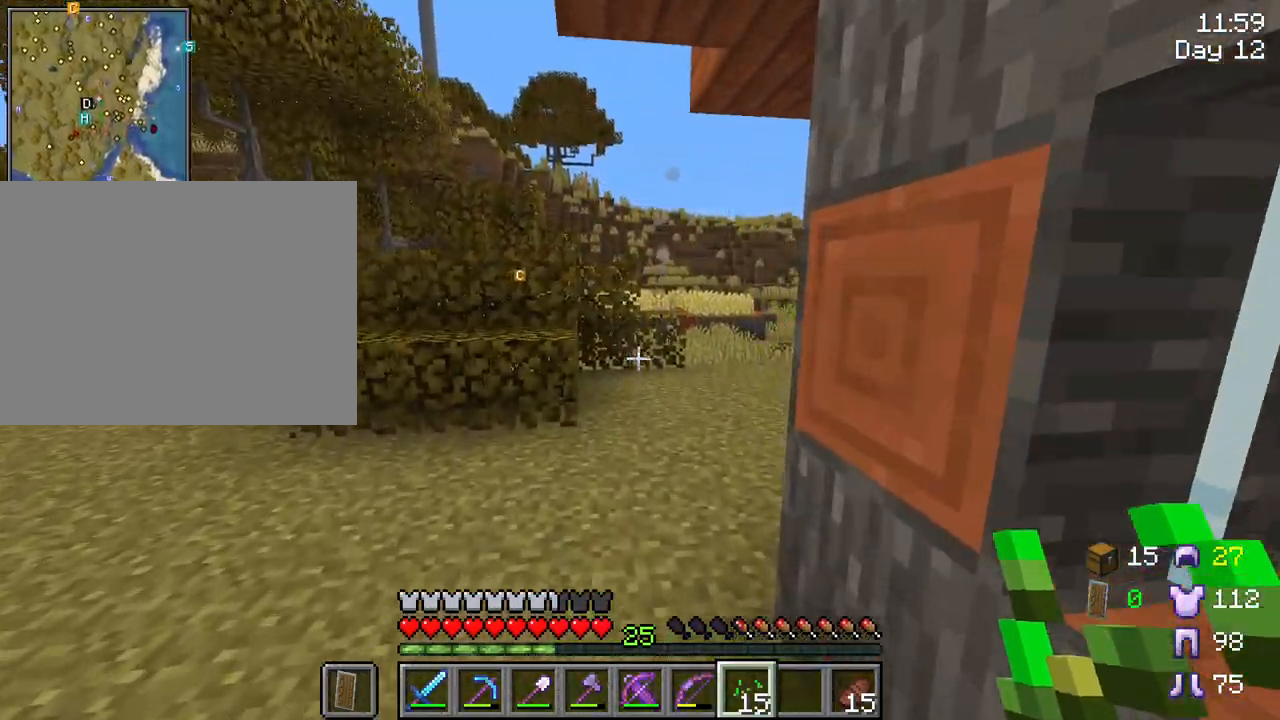
{"keys": ["d", "w"], "mouse": [], "mouse_move": "still", "events": [[417, "d", "down"]]}
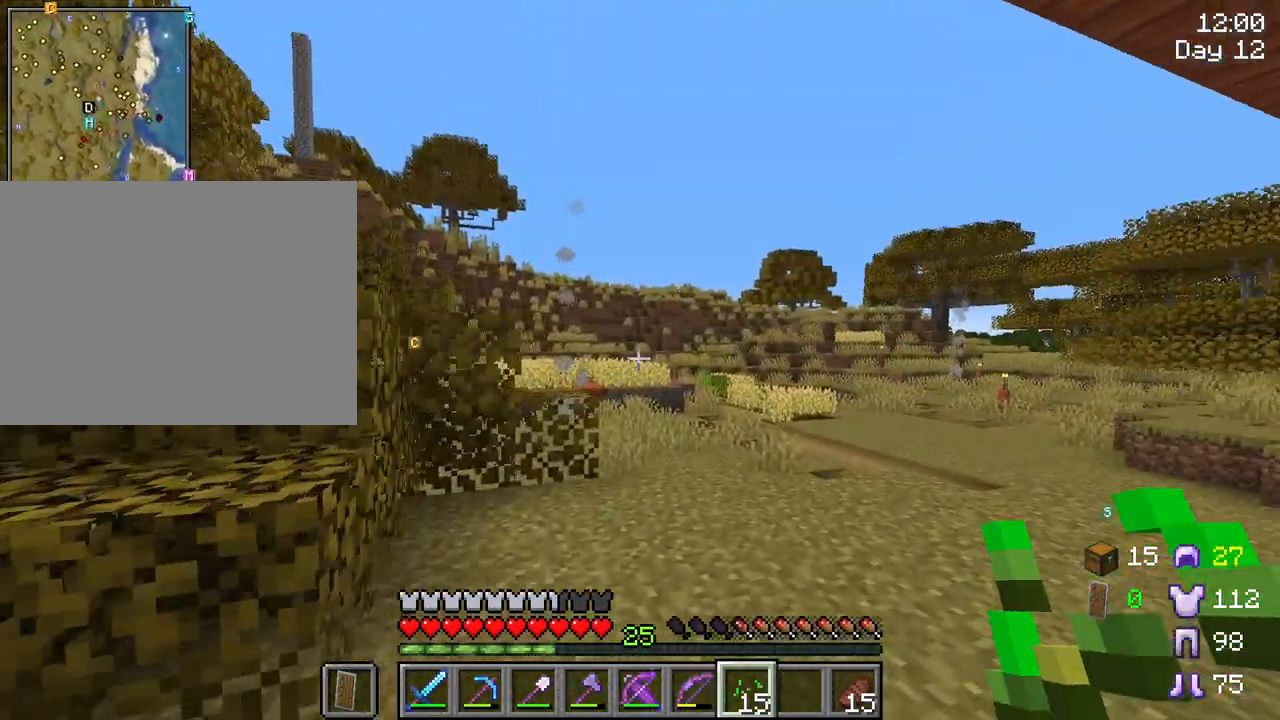
{"keys": [], "mouse": [], "mouse_move": "still", "events": [[100, "d", "up"], [100, "w", "up"]]}
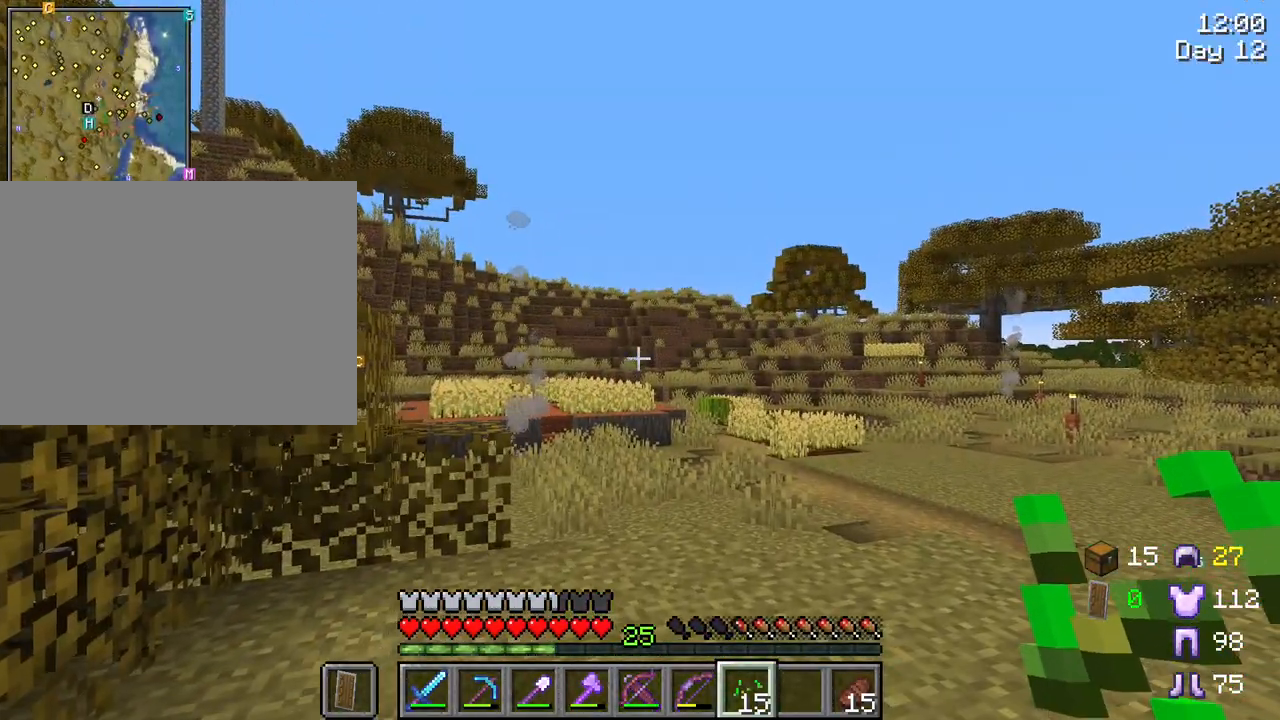
{"keys": [], "mouse": [], "mouse_move": "still", "events": []}
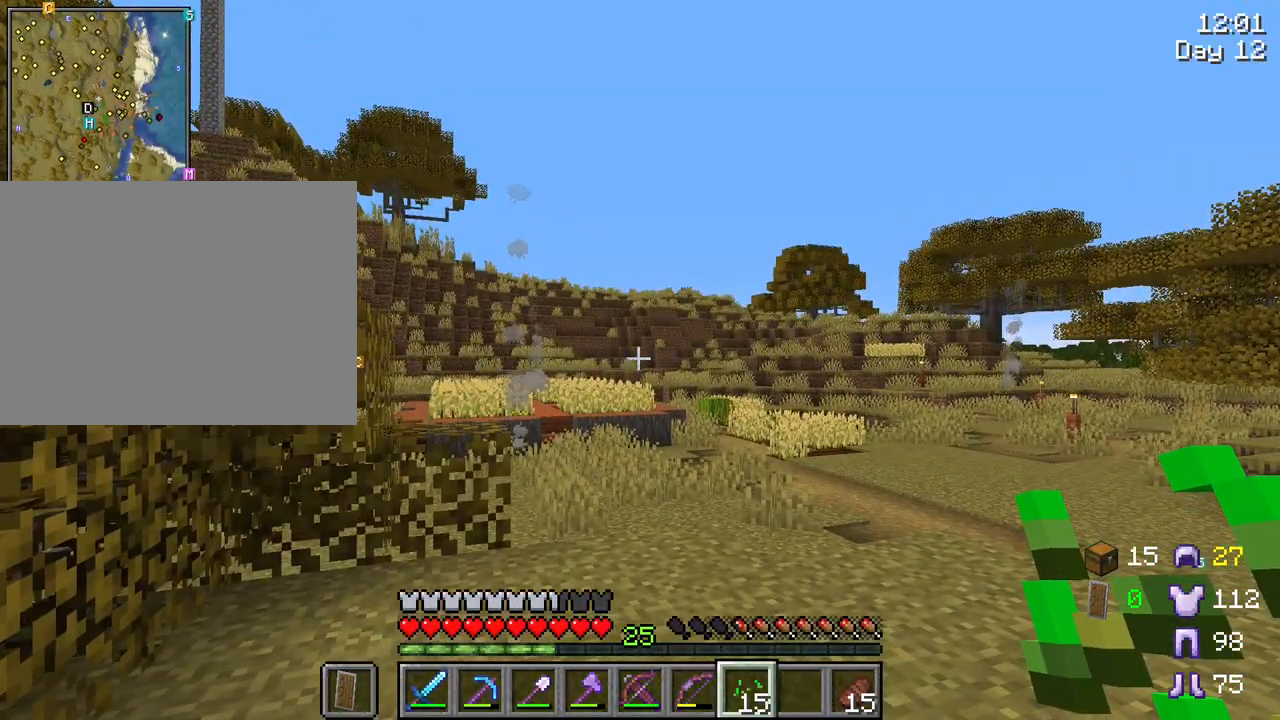
{"keys": [], "mouse": [], "mouse_move": "still", "events": []}
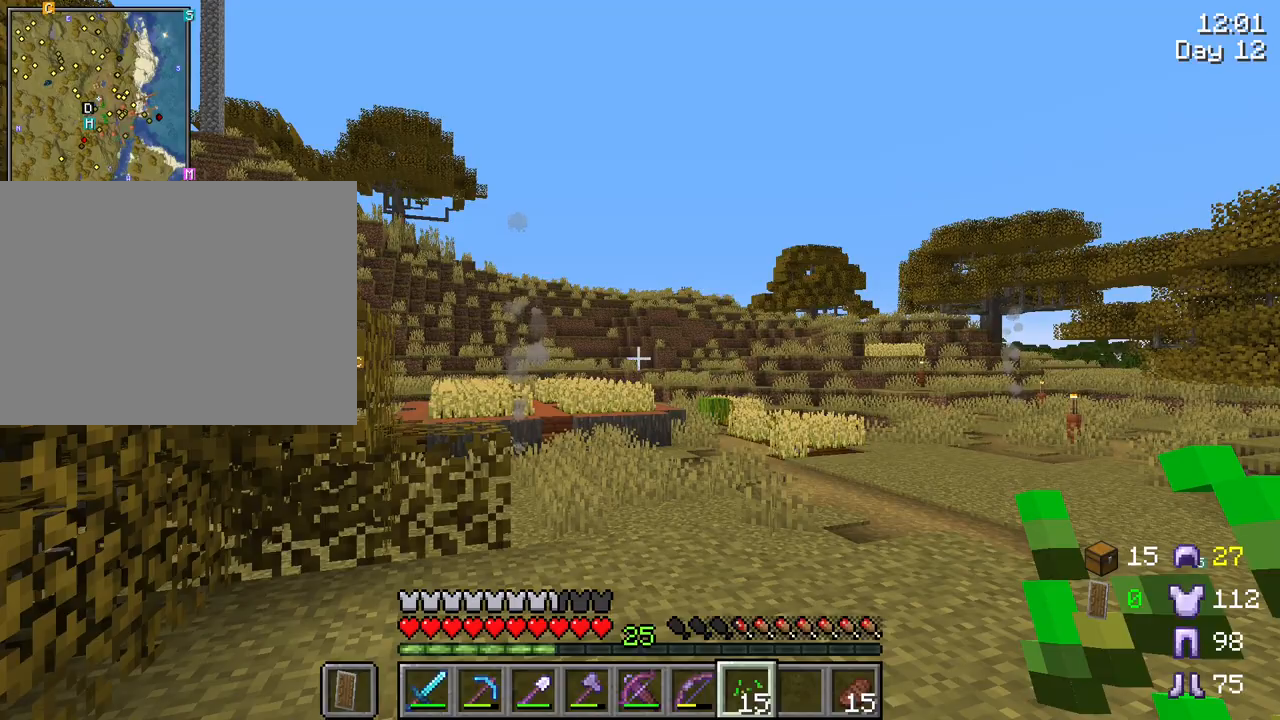
{"keys": [], "mouse": [], "mouse_move": "still", "events": []}
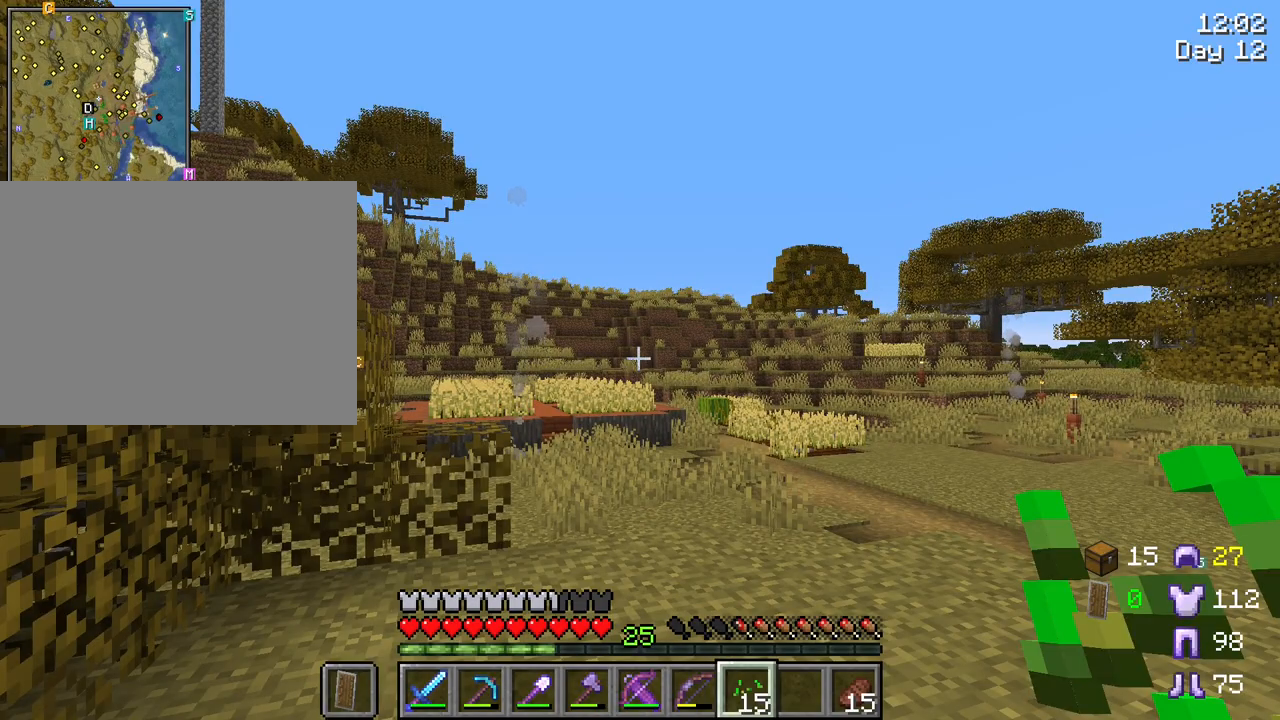
{"keys": [], "mouse": [], "mouse_move": "still", "events": []}
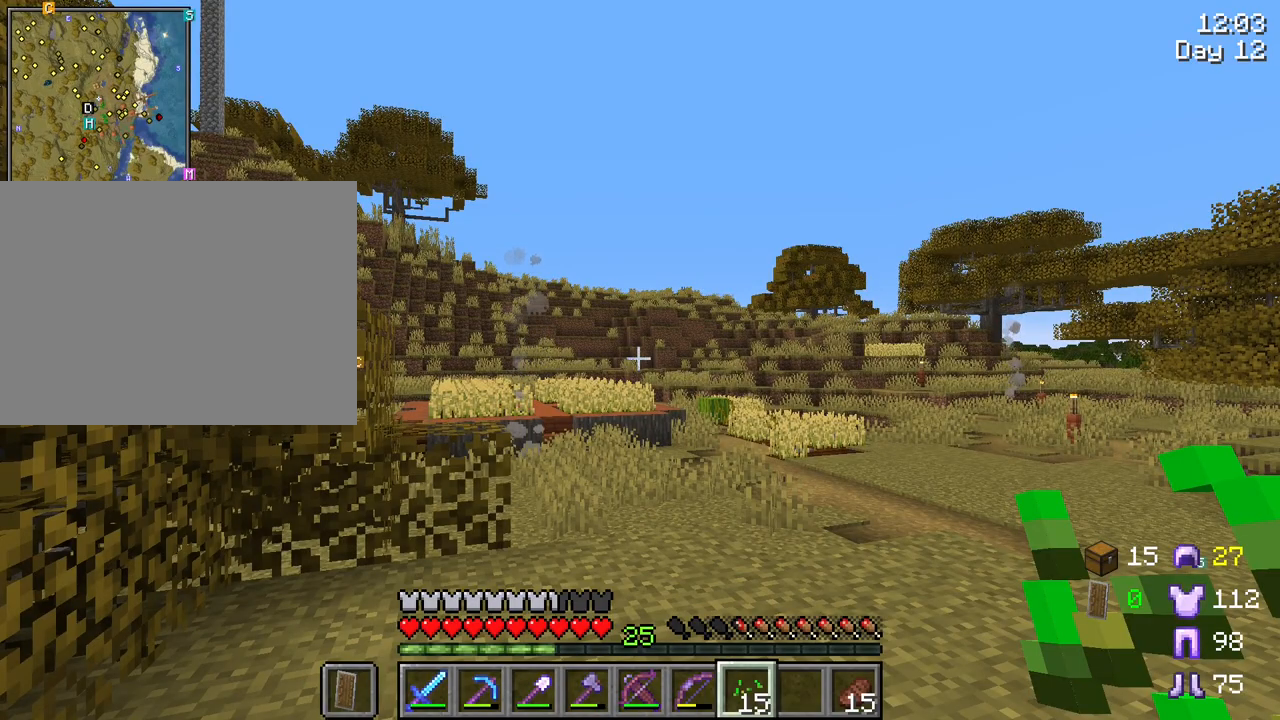
{"keys": [], "mouse": [], "mouse_move": "still", "events": []}